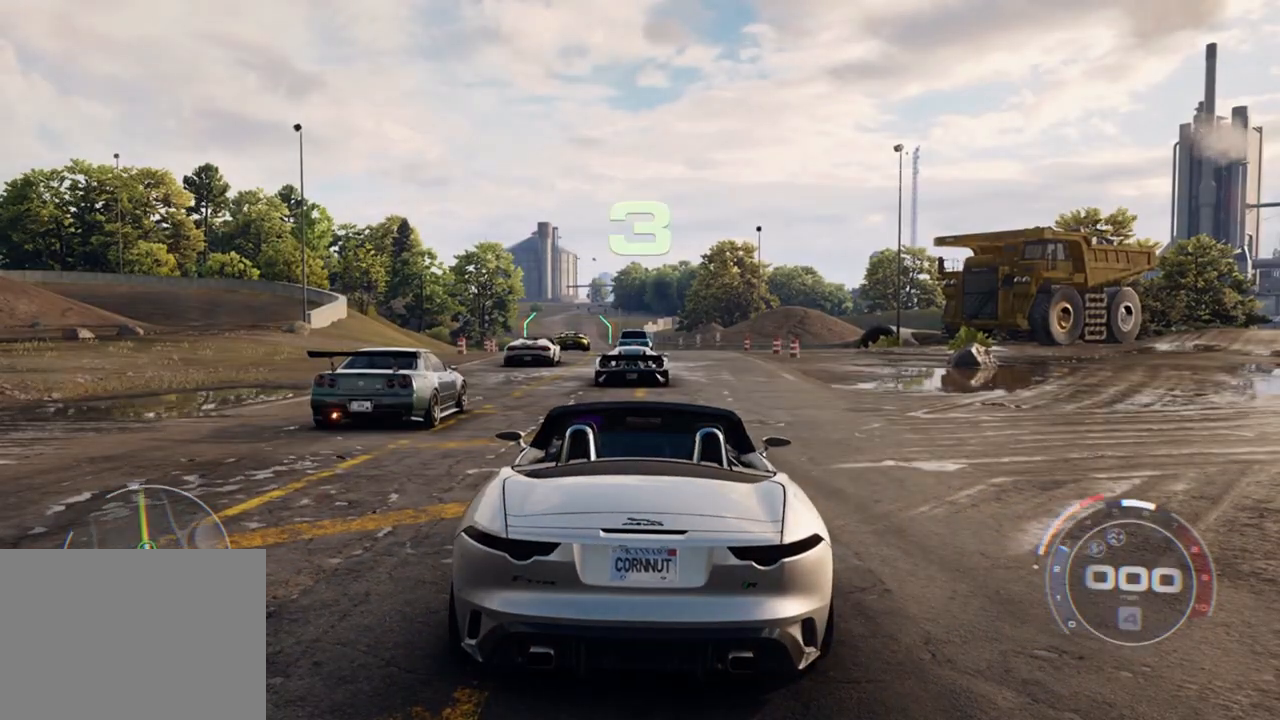
Gameplay with a controller (Xbox layout); each line is a JSON object with the inputs held at the frame after it. "events" lists button and stick changes between this image and that frame as [ms after this image, input, new state], when the widget could be followed in between. Not read: R3.
{"buttons": ["L1", "R2"], "left_stick": "center", "right_stick": "center", "events": [[417, "L1", "down"]]}
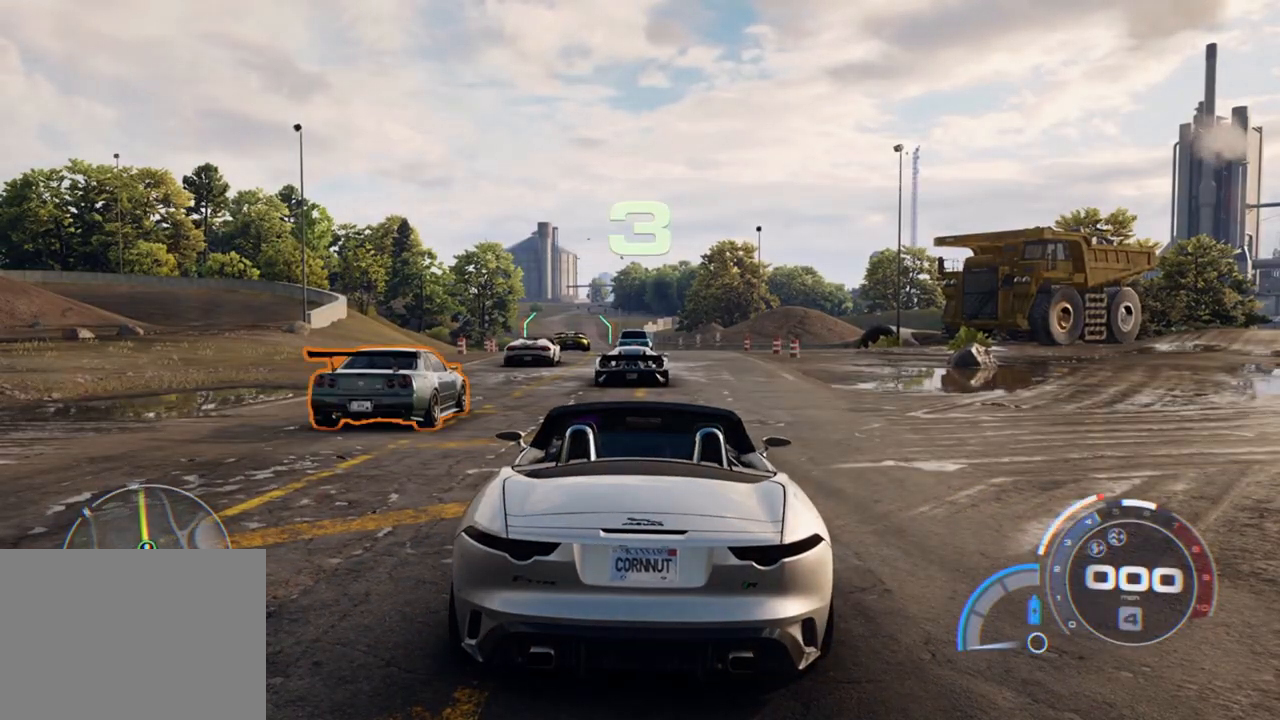
{"buttons": ["R2"], "left_stick": "center", "right_stick": "center", "events": [[50, "L1", "up"]]}
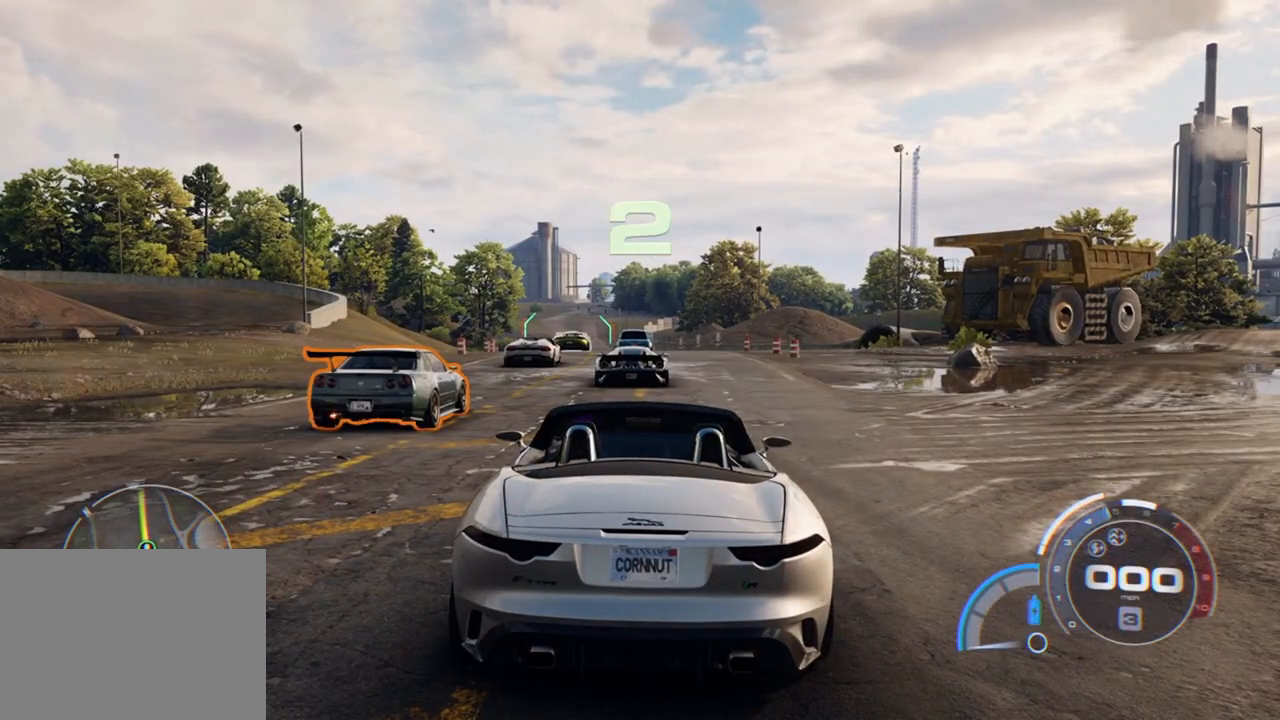
{"buttons": ["R2"], "left_stick": "center", "right_stick": "center", "events": []}
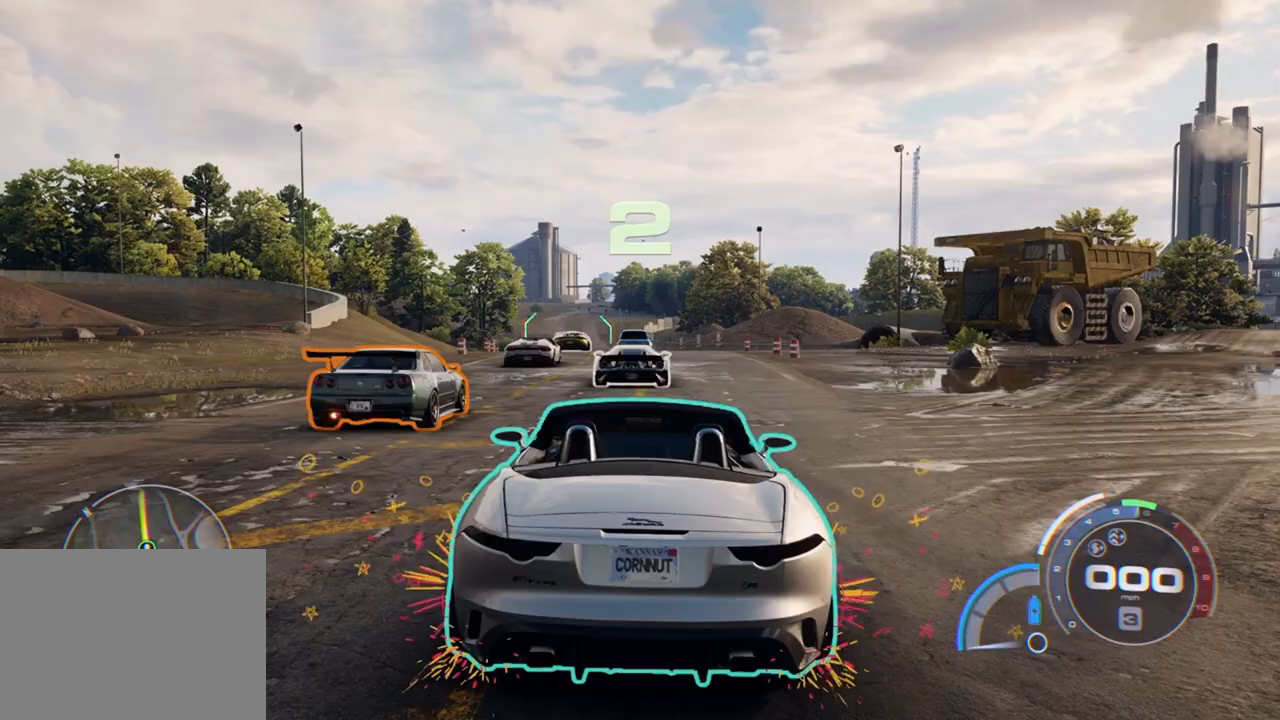
{"buttons": ["R2"], "left_stick": "center", "right_stick": "center", "events": []}
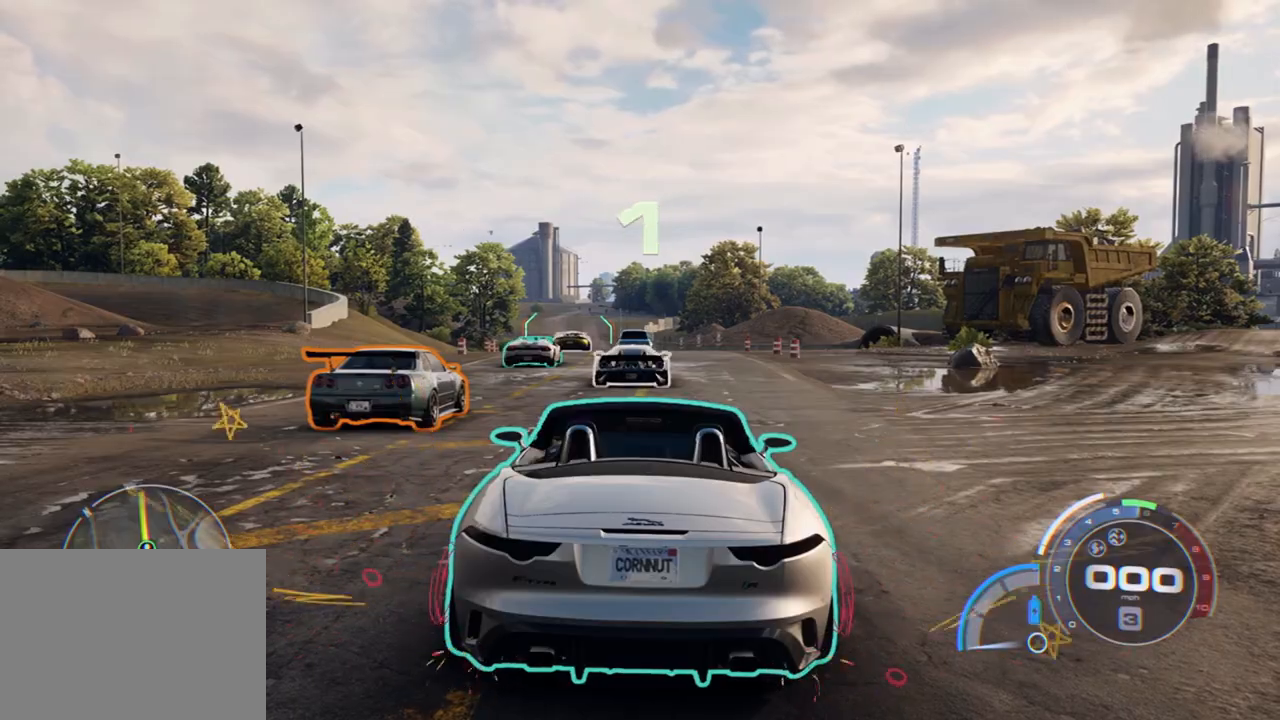
{"buttons": ["R2"], "left_stick": "center", "right_stick": "center", "events": []}
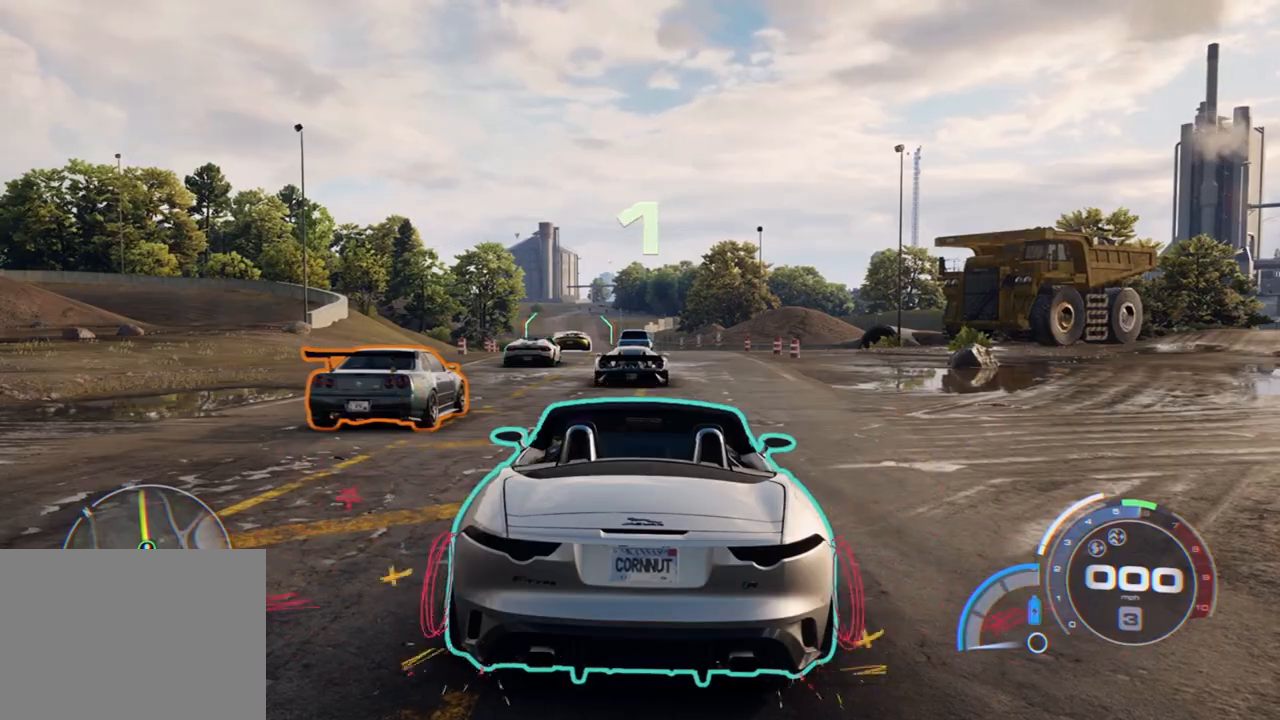
{"buttons": ["A", "R2"], "left_stick": "center", "right_stick": "center", "events": [[317, "A", "down"]]}
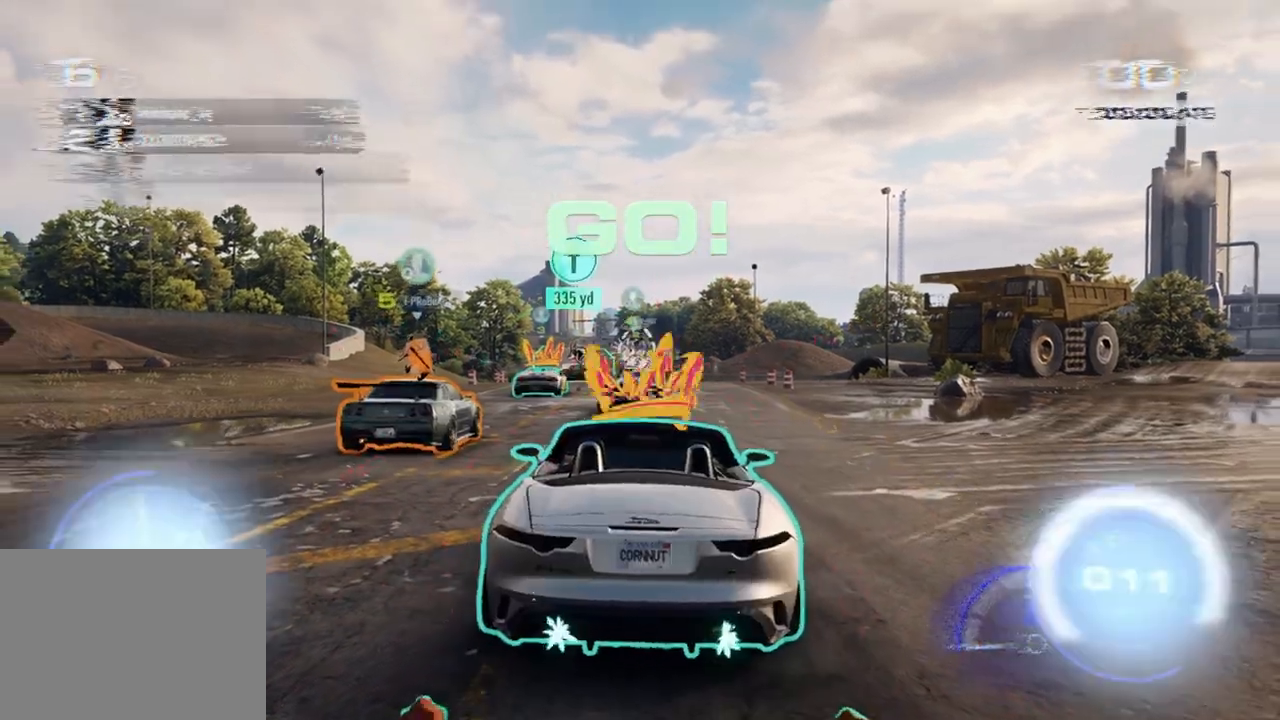
{"buttons": ["A", "R2"], "left_stick": "right", "right_stick": "center", "events": [[300, "left_stick", "right"]]}
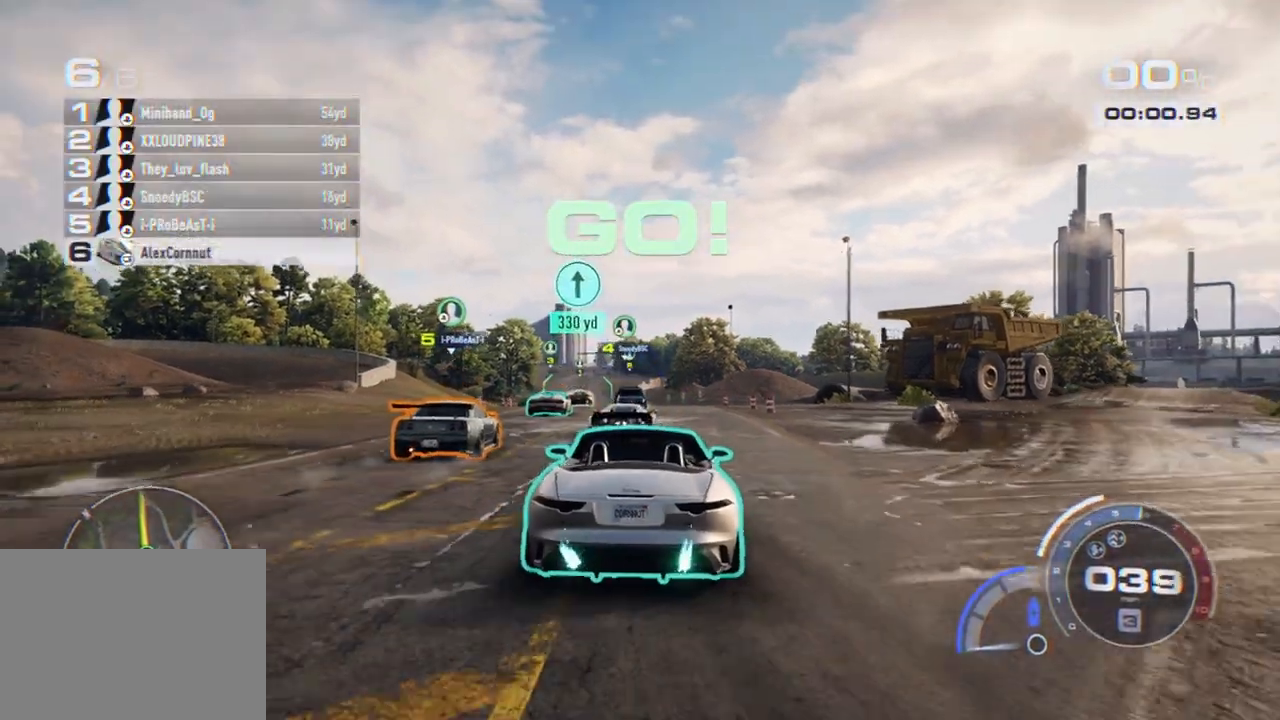
{"buttons": ["A", "R2"], "left_stick": "center", "right_stick": "center", "events": [[33, "left_stick", "center"], [233, "left_stick", "left"], [400, "left_stick", "center"]]}
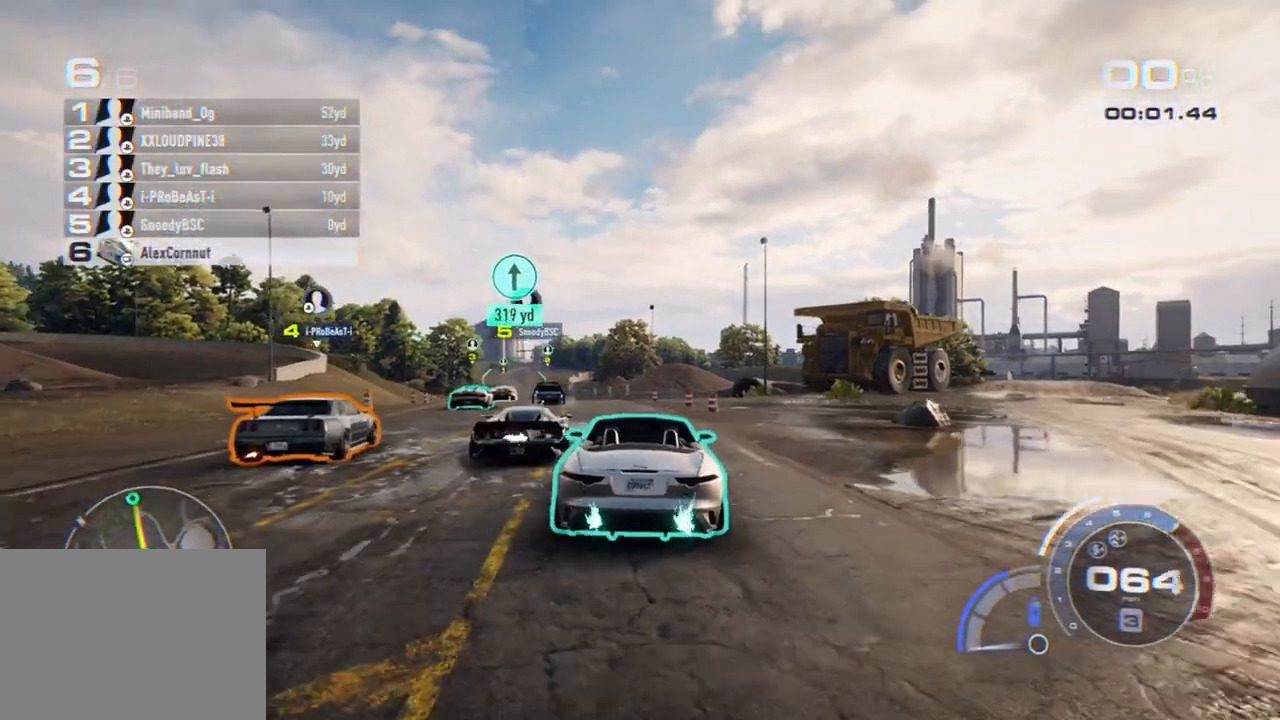
{"buttons": ["A", "R2"], "left_stick": "center", "right_stick": "center", "events": [[50, "left_stick", "left"], [250, "left_stick", "center"], [333, "left_stick", "left"], [483, "left_stick", "center"]]}
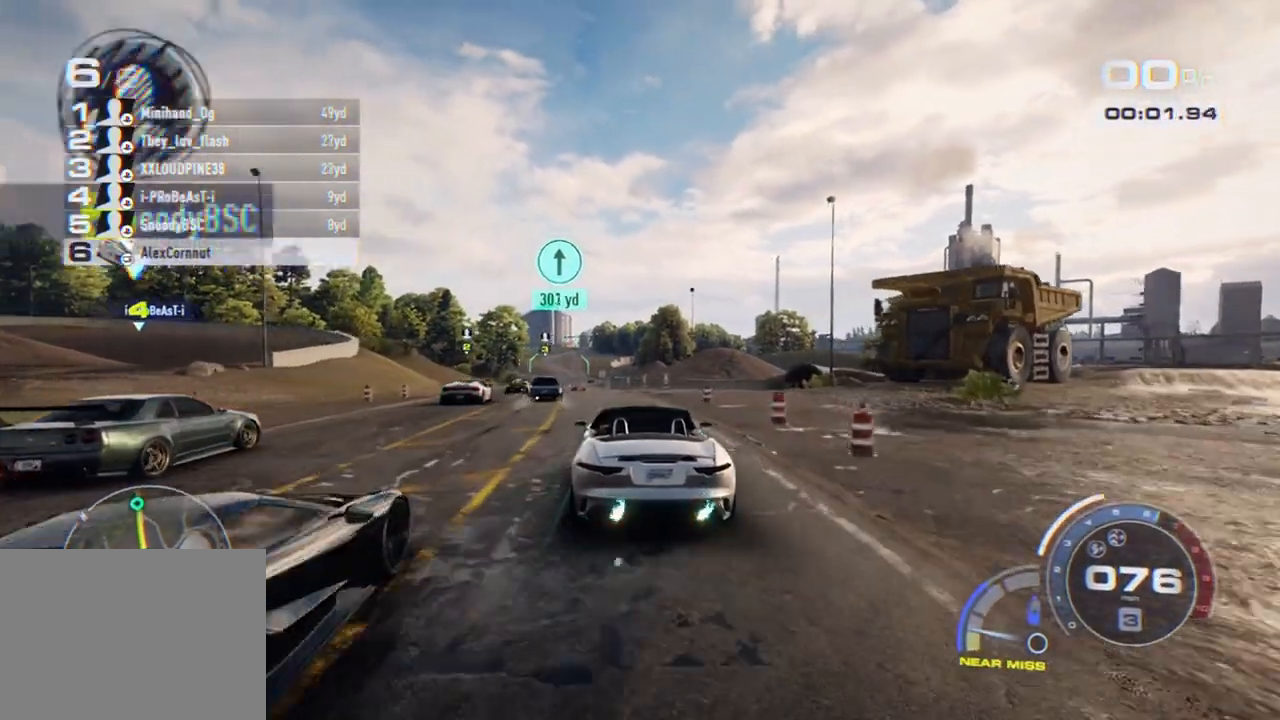
{"buttons": ["A", "R1", "R2"], "left_stick": "left", "right_stick": "center", "events": [[483, "left_stick", "left"], [500, "R1", "down"]]}
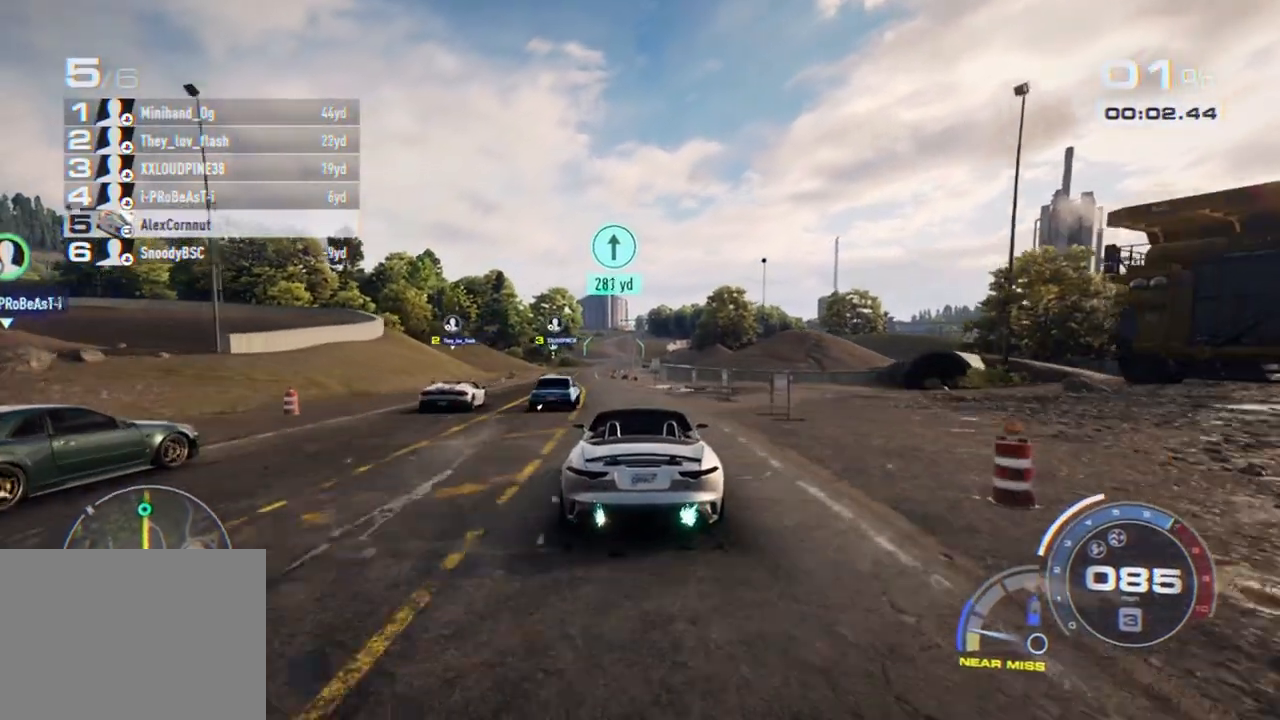
{"buttons": ["A", "R2"], "left_stick": "center", "right_stick": "center", "events": [[133, "R1", "up"], [150, "left_stick", "center"], [317, "left_stick", "left"], [450, "left_stick", "center"]]}
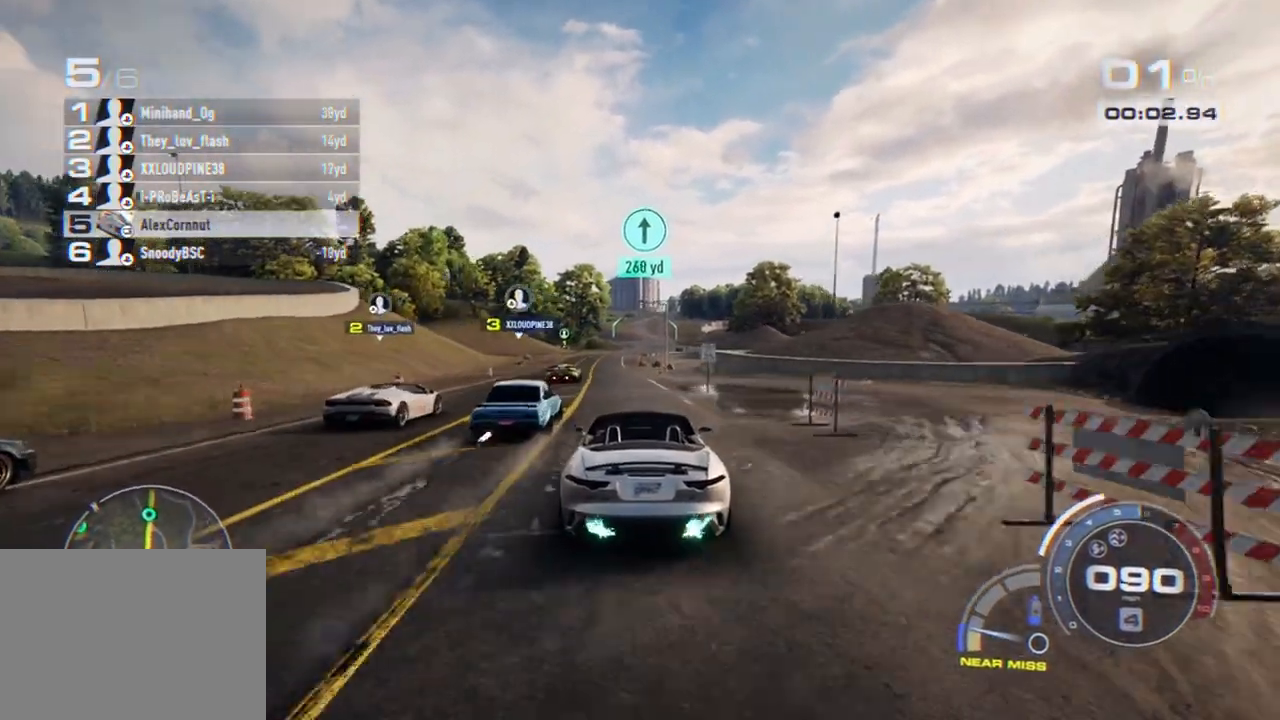
{"buttons": ["A", "R2"], "left_stick": "center", "right_stick": "center", "events": [[433, "left_stick", "left"], [483, "left_stick", "center"]]}
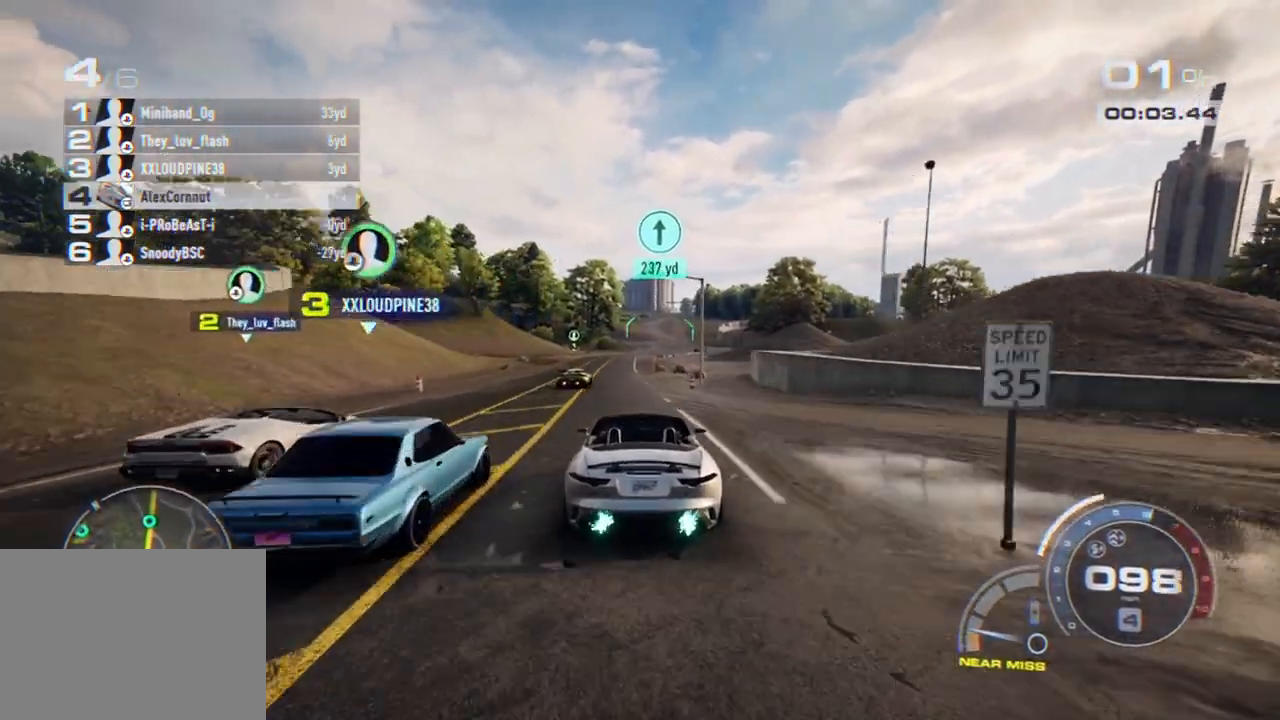
{"buttons": ["R2"], "left_stick": "center", "right_stick": "center", "events": [[383, "left_stick", "left"], [467, "A", "up"], [483, "left_stick", "center"]]}
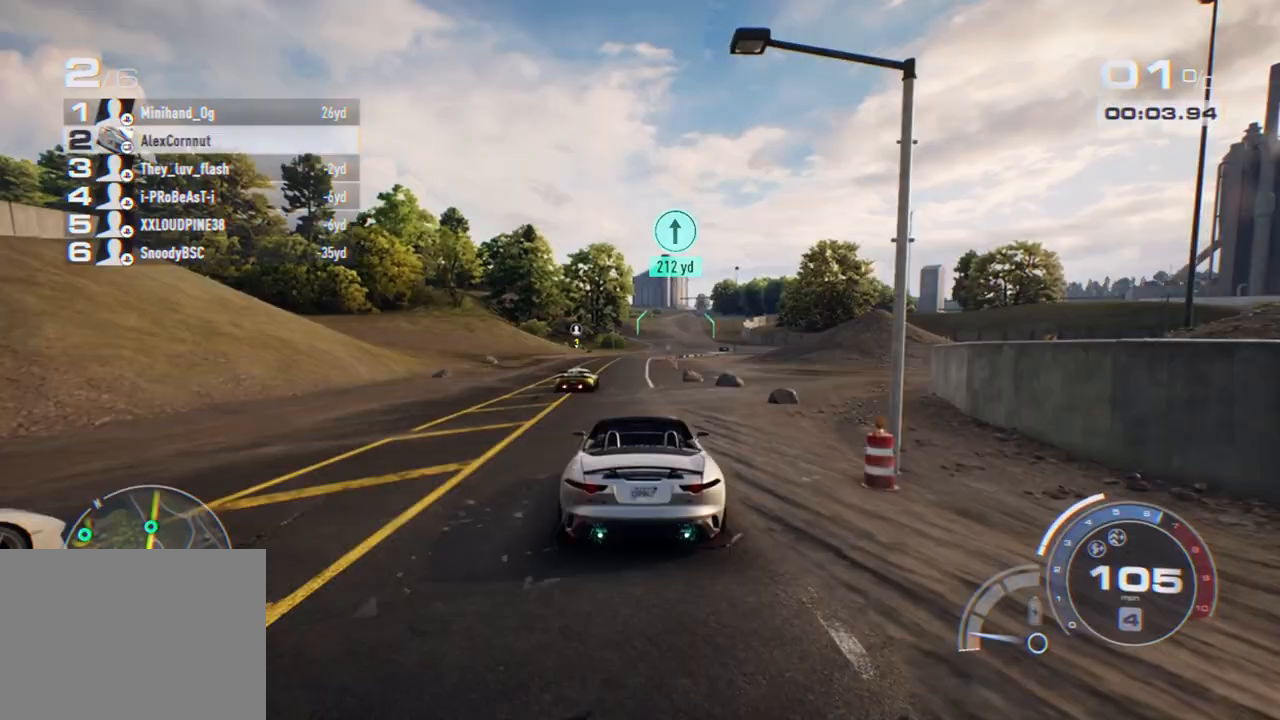
{"buttons": ["R2"], "left_stick": "center", "right_stick": "center", "events": []}
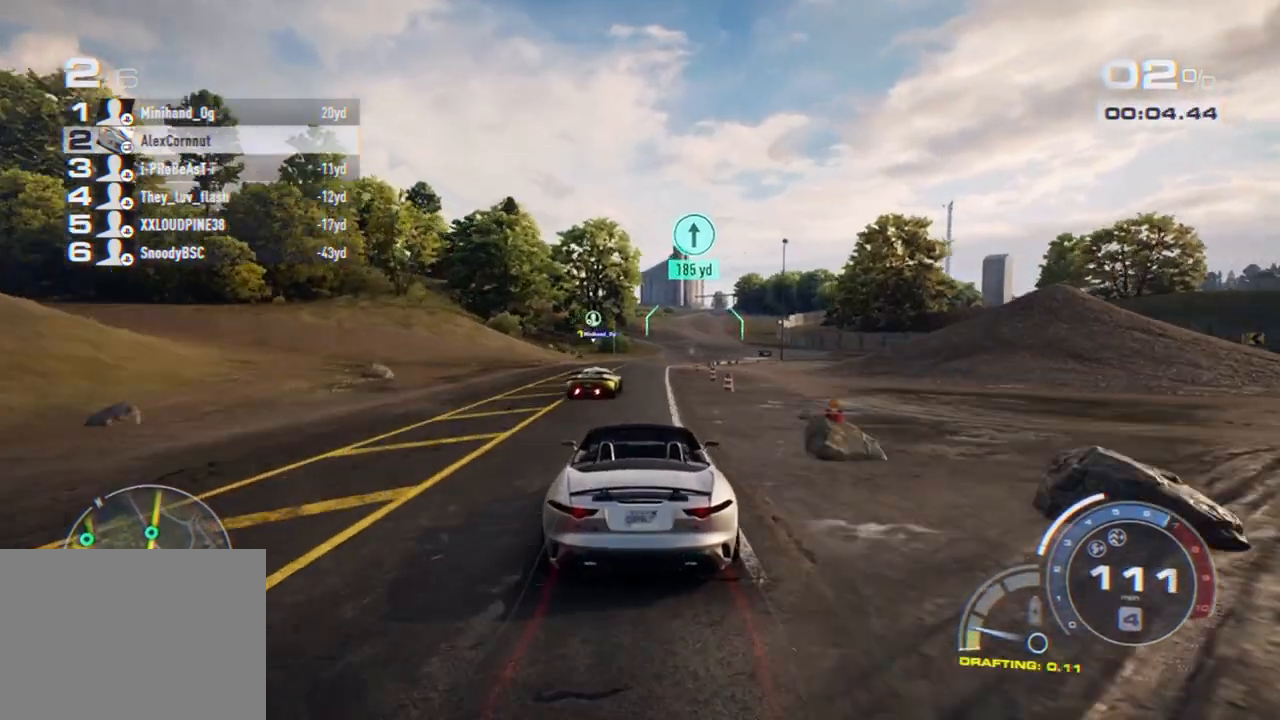
{"buttons": ["R2"], "left_stick": "center", "right_stick": "center", "events": [[250, "left_stick", "right"], [383, "left_stick", "center"]]}
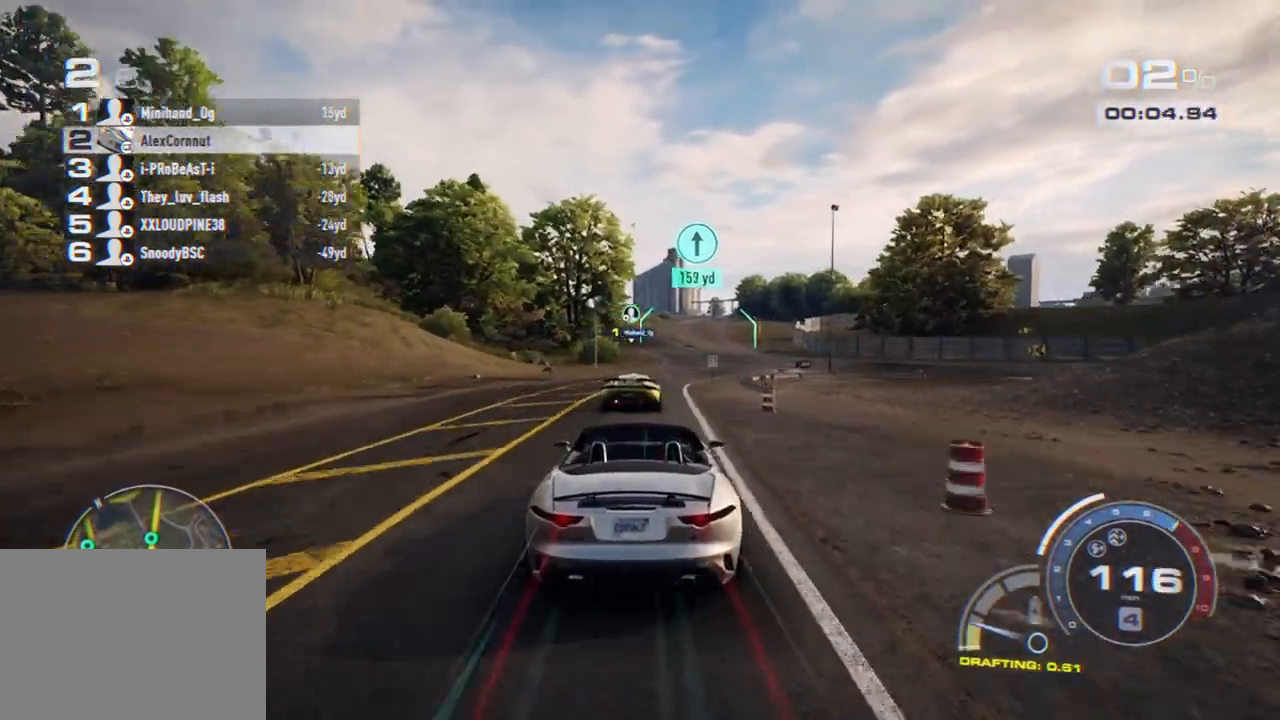
{"buttons": ["R2"], "left_stick": "right", "right_stick": "center", "events": [[33, "left_stick", "right"], [150, "left_stick", "center"], [500, "left_stick", "right"]]}
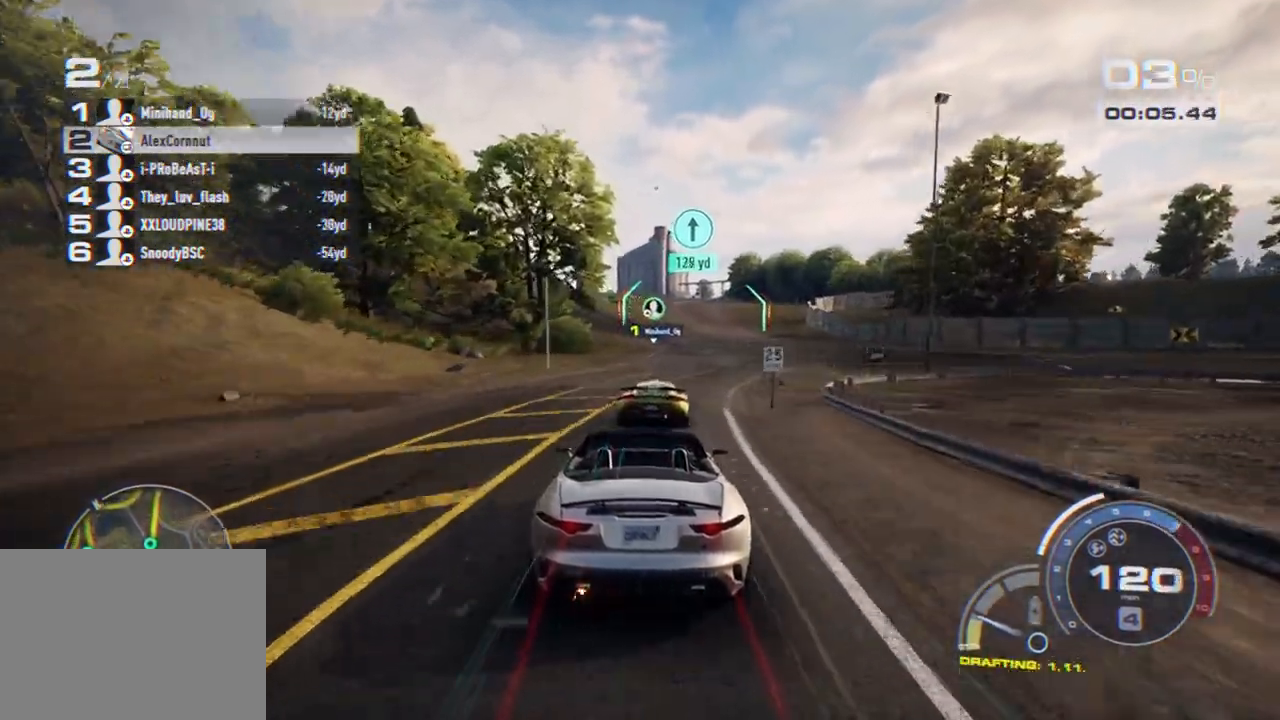
{"buttons": ["R2"], "left_stick": "center", "right_stick": "center", "events": [[83, "left_stick", "center"], [317, "left_stick", "right"], [467, "left_stick", "center"]]}
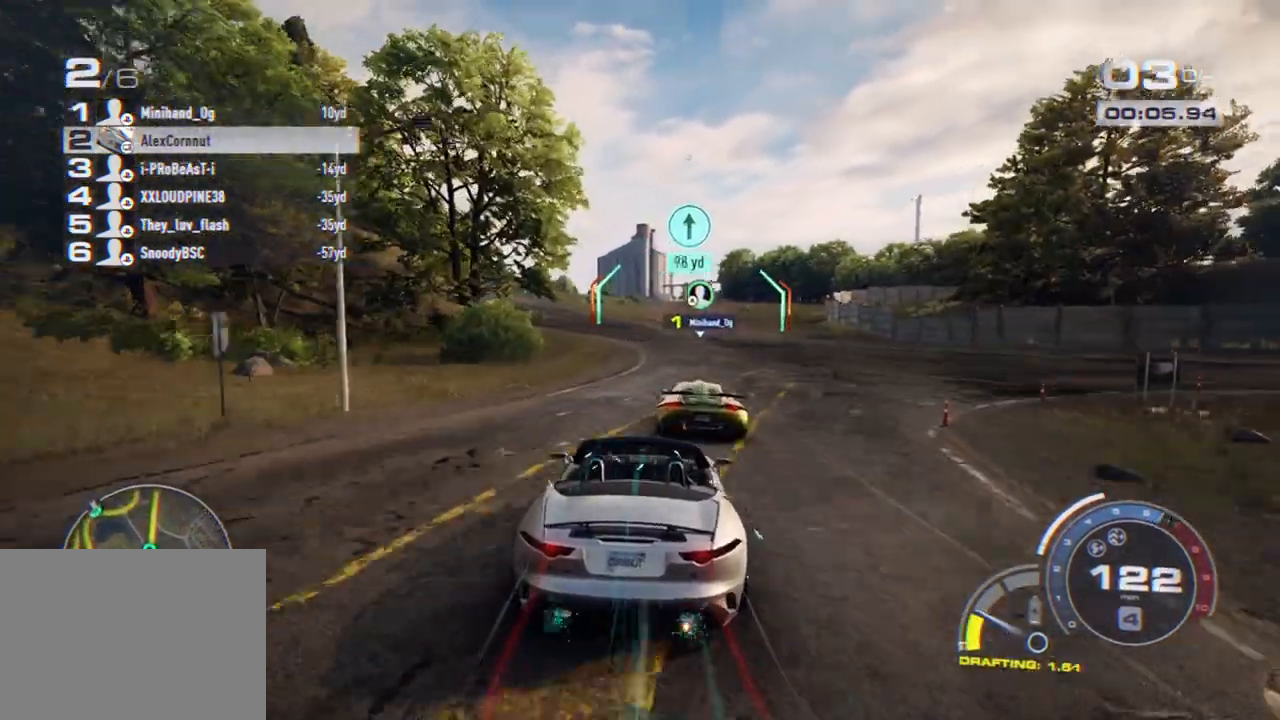
{"buttons": ["R2"], "left_stick": "center", "right_stick": "center", "events": [[233, "R1", "down"], [333, "left_stick", "left"], [367, "R1", "up"], [500, "left_stick", "center"]]}
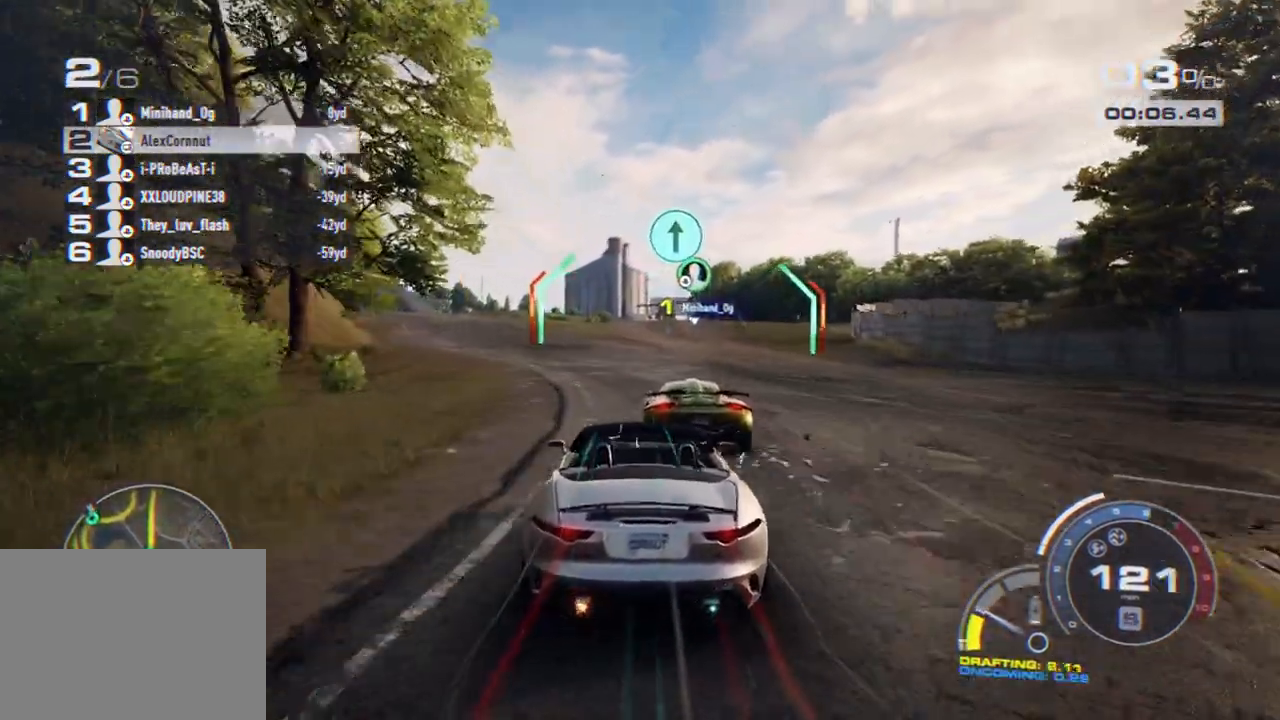
{"buttons": ["R2"], "left_stick": "center", "right_stick": "center", "events": []}
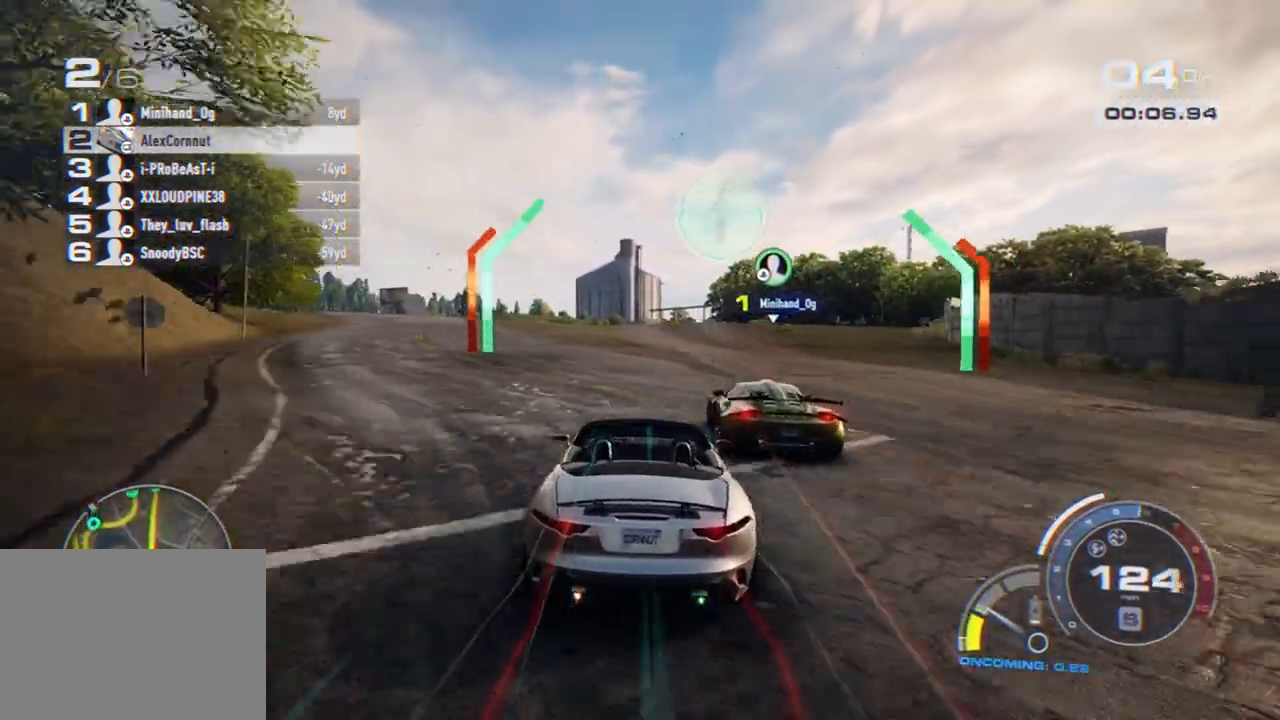
{"buttons": ["R2"], "left_stick": "left", "right_stick": "center", "events": [[83, "left_stick", "right"], [267, "left_stick", "center"], [417, "left_stick", "left"]]}
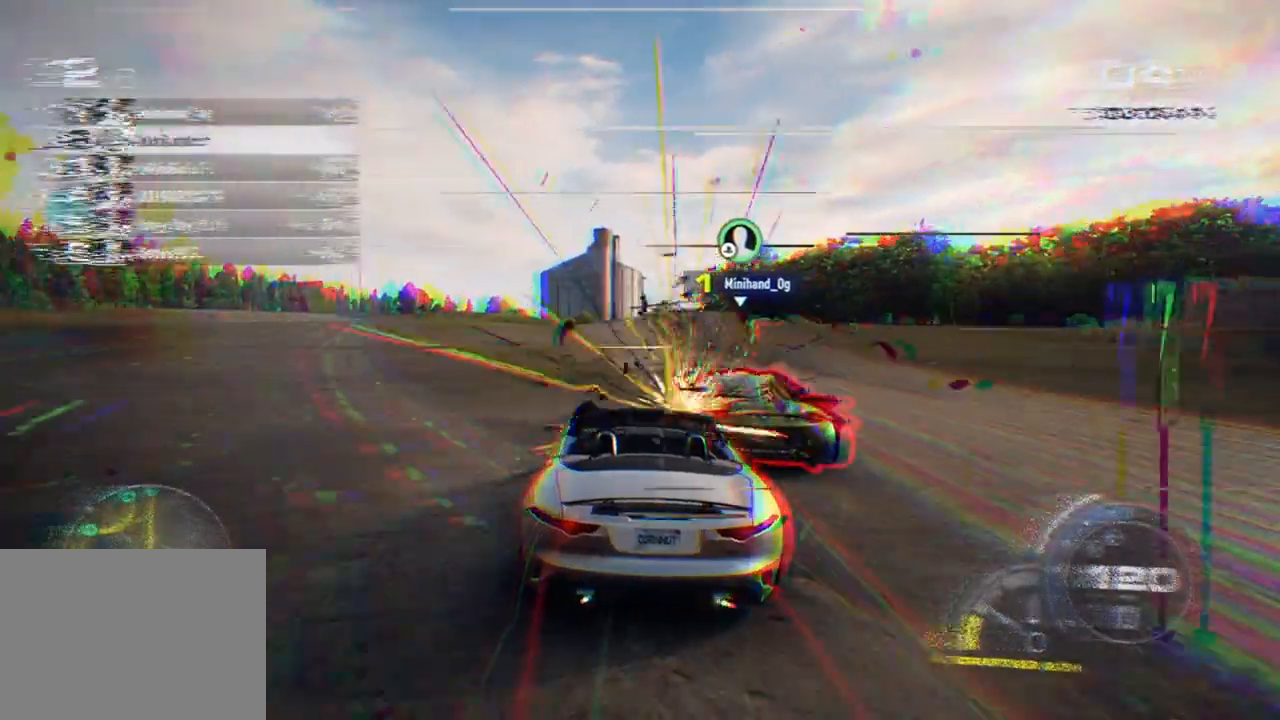
{"buttons": ["R2"], "left_stick": "right", "right_stick": "center", "events": [[50, "left_stick", "center"], [433, "left_stick", "right"]]}
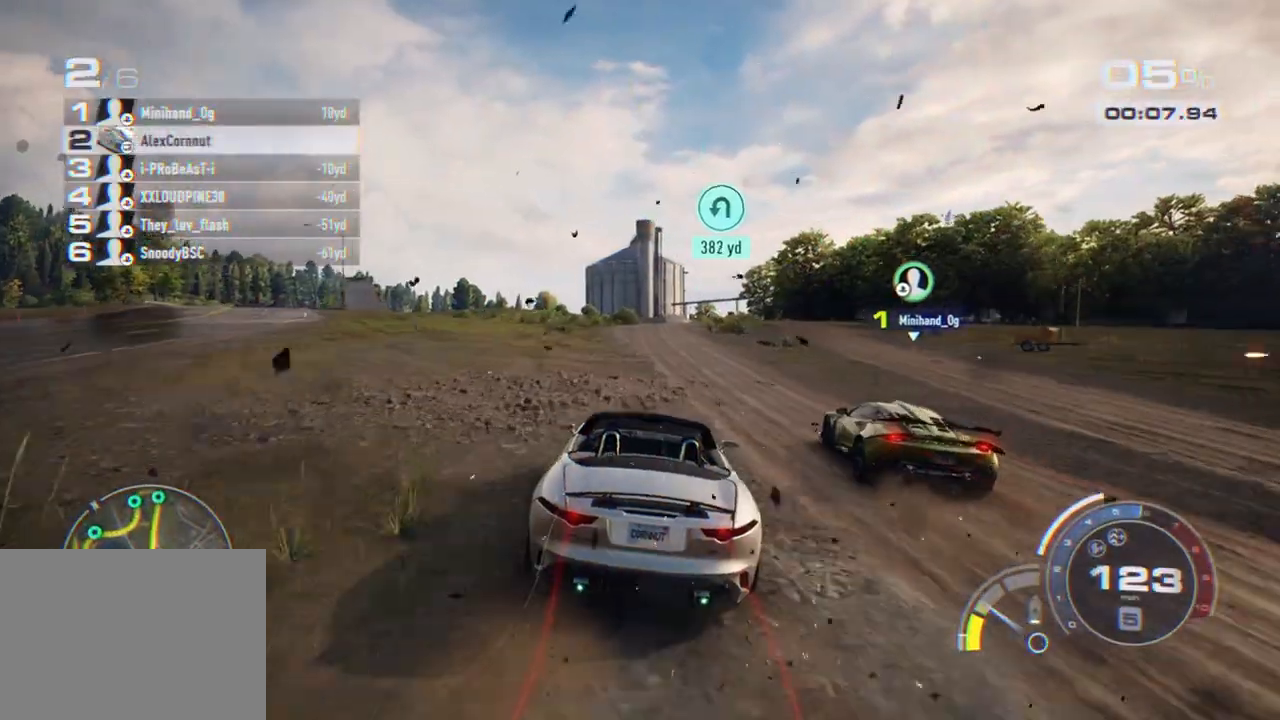
{"buttons": ["R2"], "left_stick": "center", "right_stick": "center", "events": [[133, "left_stick", "center"], [250, "left_stick", "right"], [367, "left_stick", "center"]]}
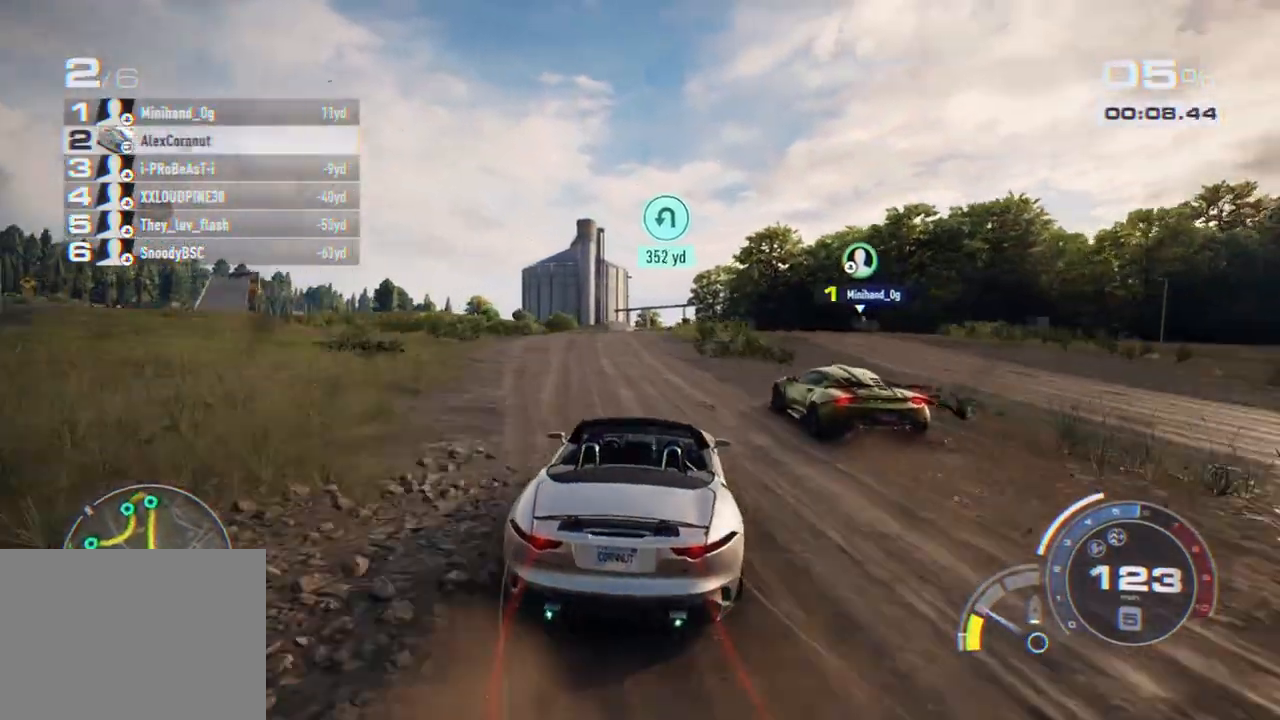
{"buttons": ["R2"], "left_stick": "center", "right_stick": "center", "events": []}
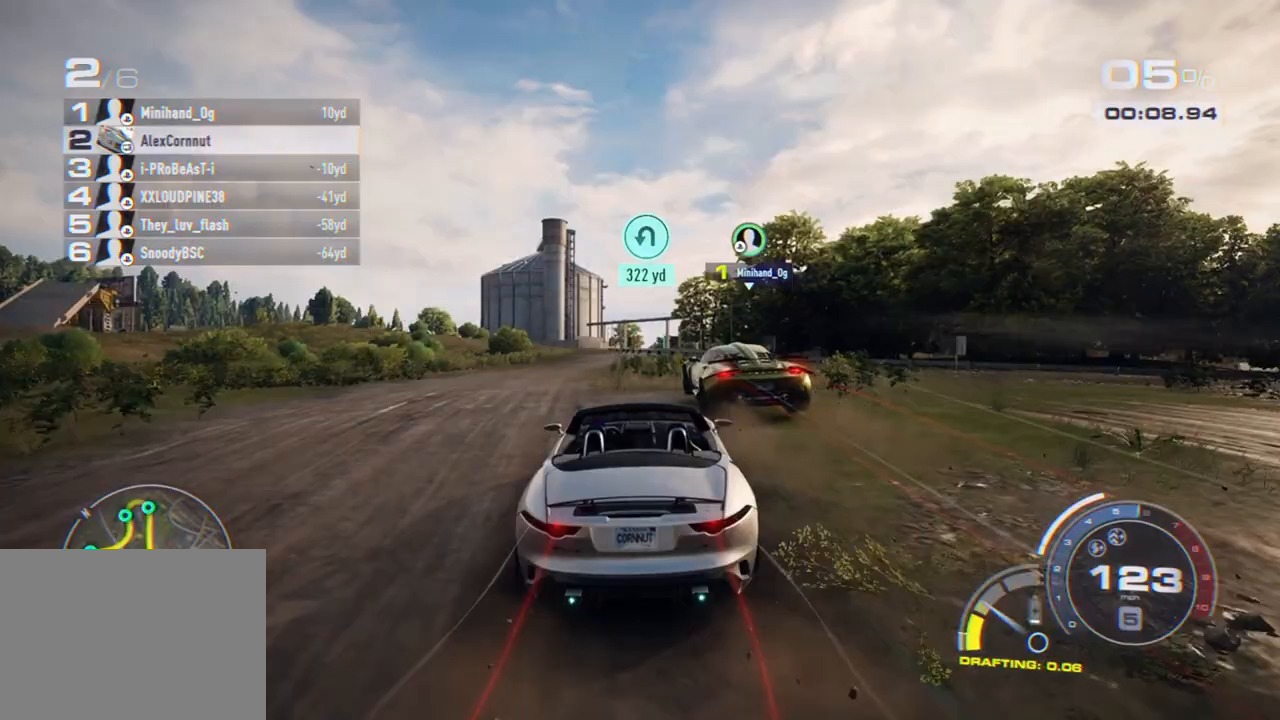
{"buttons": ["R2"], "left_stick": "center", "right_stick": "center", "events": []}
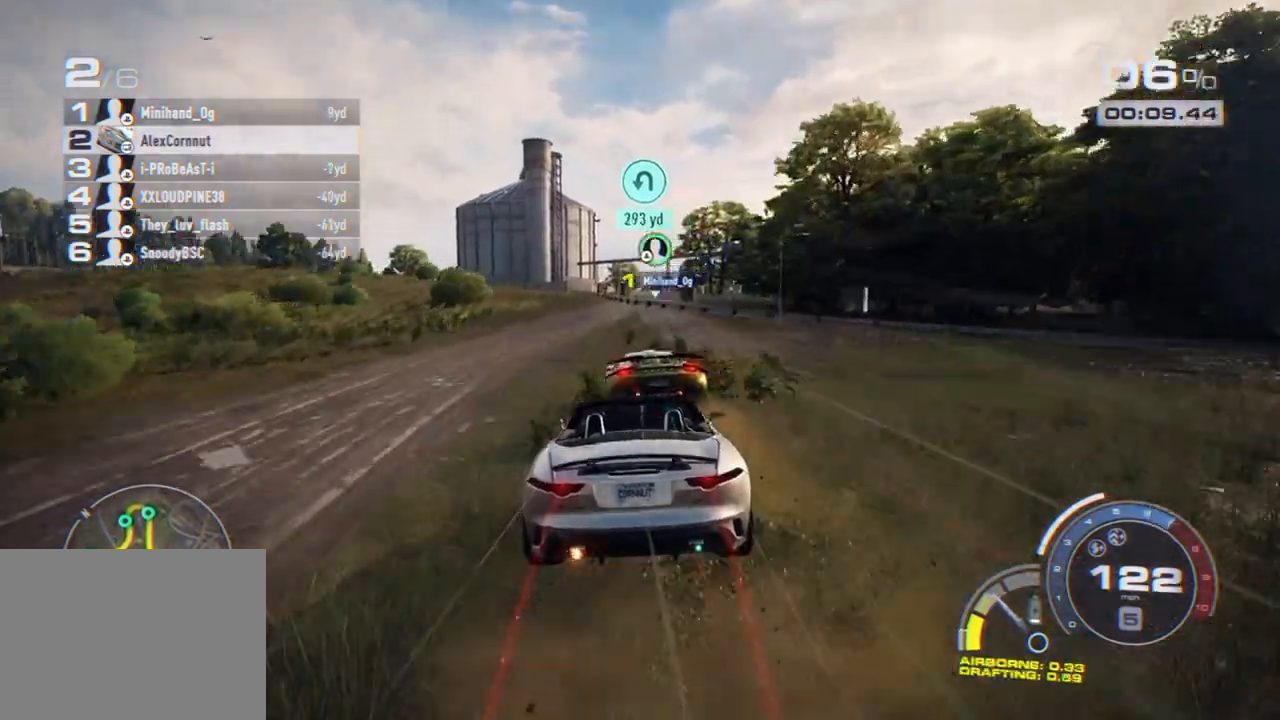
{"buttons": ["R2"], "left_stick": "center", "right_stick": "center", "events": [[50, "left_stick", "left"], [167, "left_stick", "center"]]}
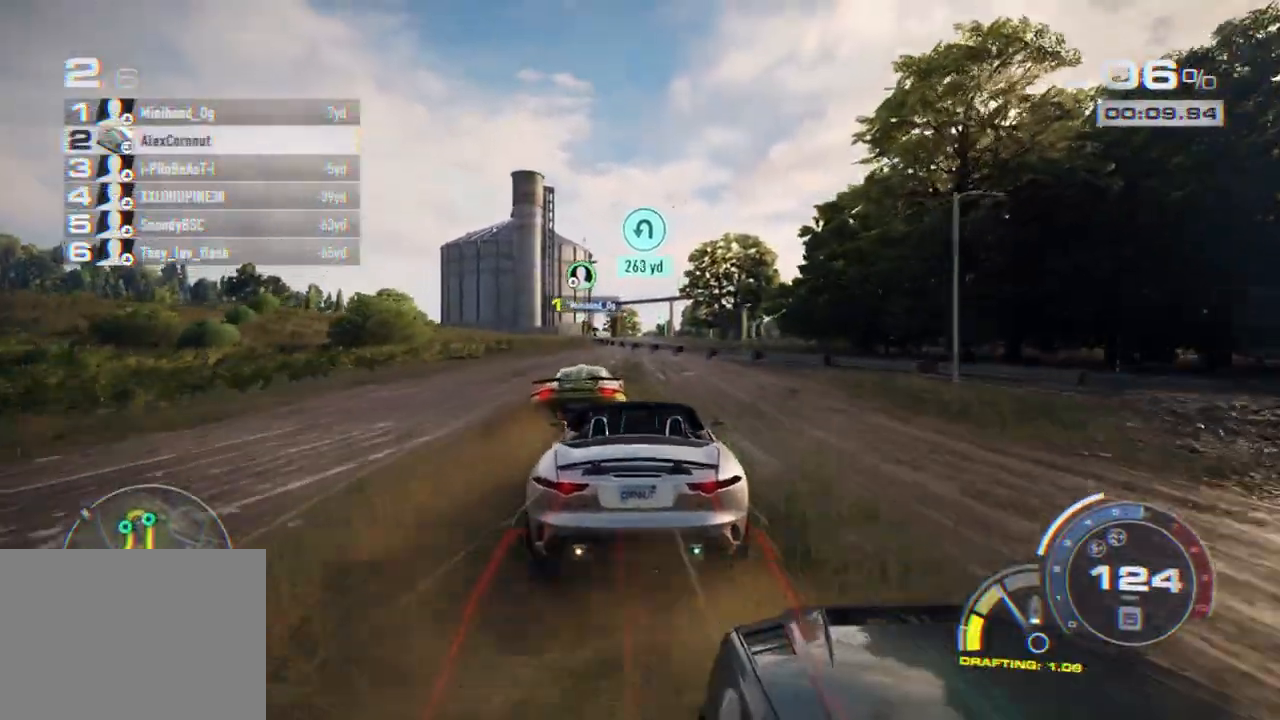
{"buttons": ["R2"], "left_stick": "center", "right_stick": "center", "events": [[83, "left_stick", "left"], [200, "left_stick", "center"]]}
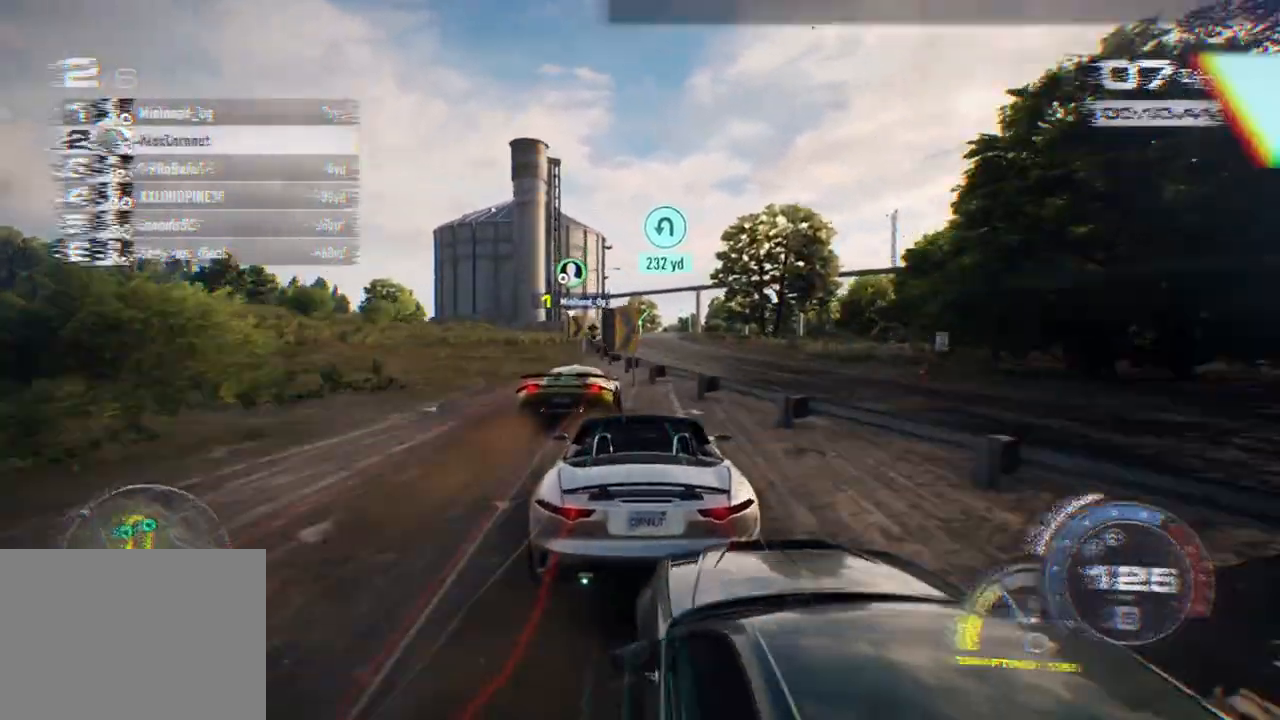
{"buttons": ["R2"], "left_stick": "center", "right_stick": "center", "events": []}
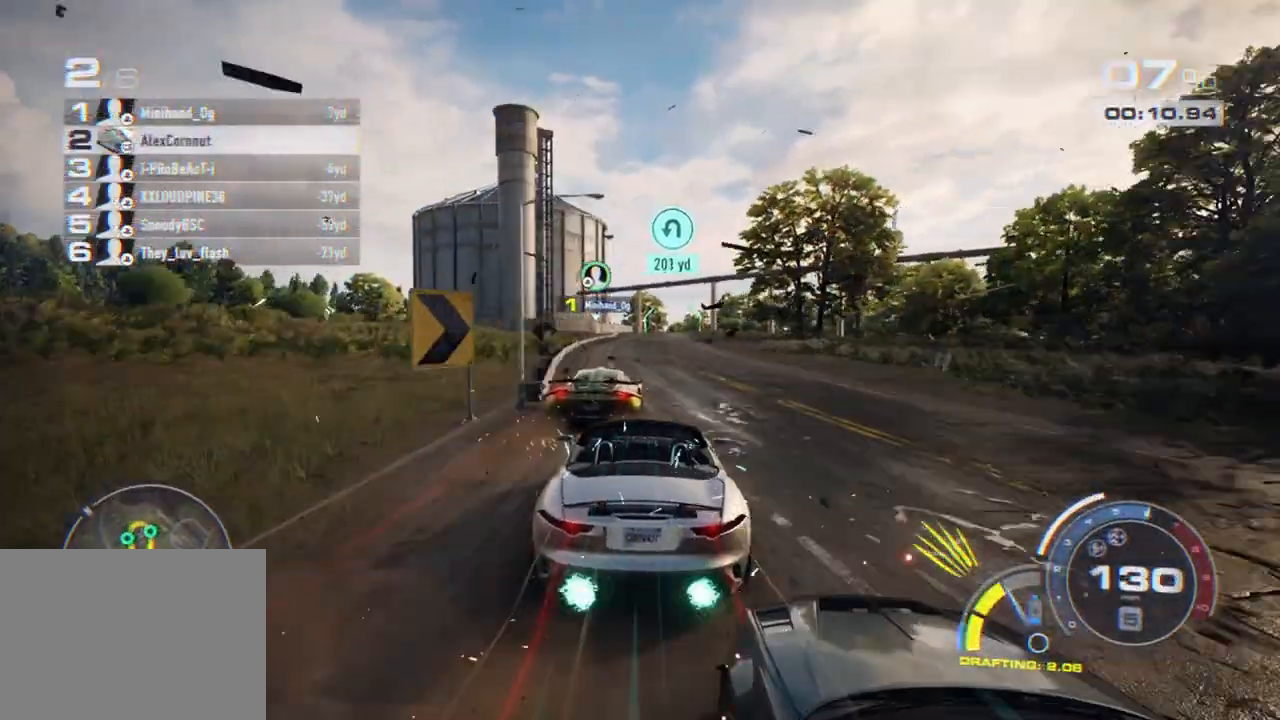
{"buttons": ["R2"], "left_stick": "center", "right_stick": "center", "events": [[133, "left_stick", "right"], [267, "left_stick", "center"]]}
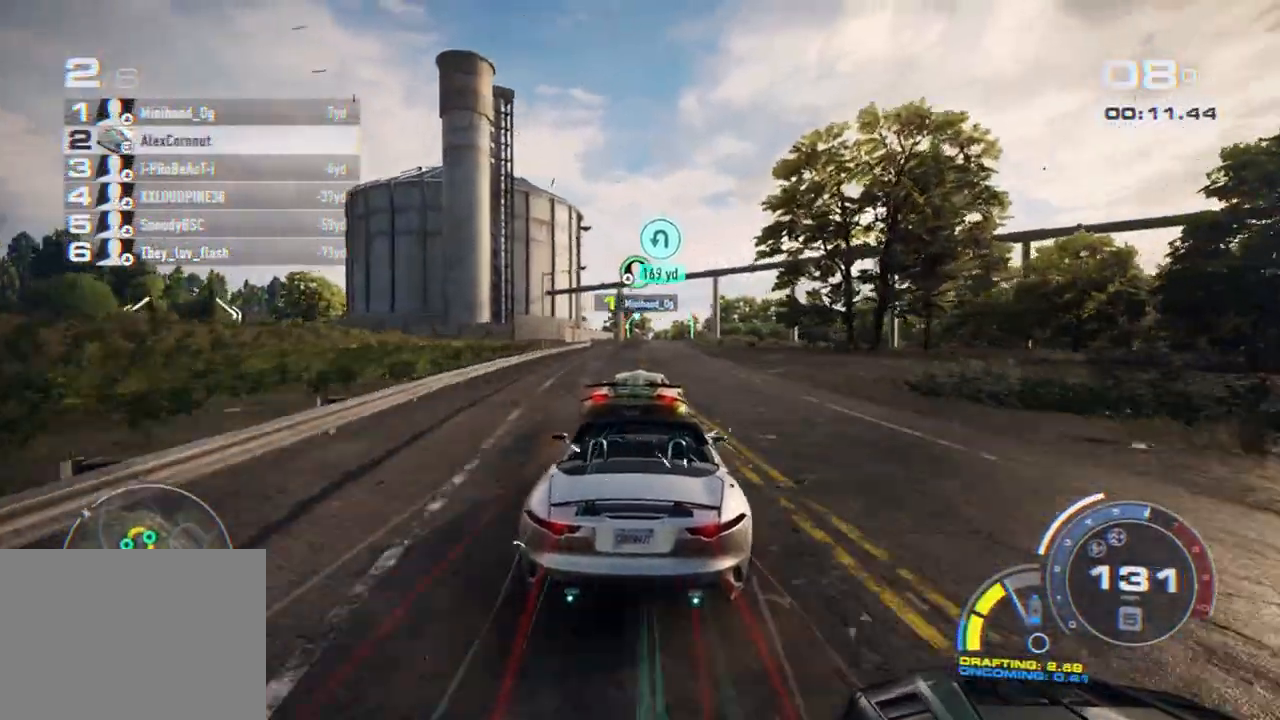
{"buttons": ["R2"], "left_stick": "center", "right_stick": "center", "events": [[200, "left_stick", "right"], [317, "left_stick", "center"]]}
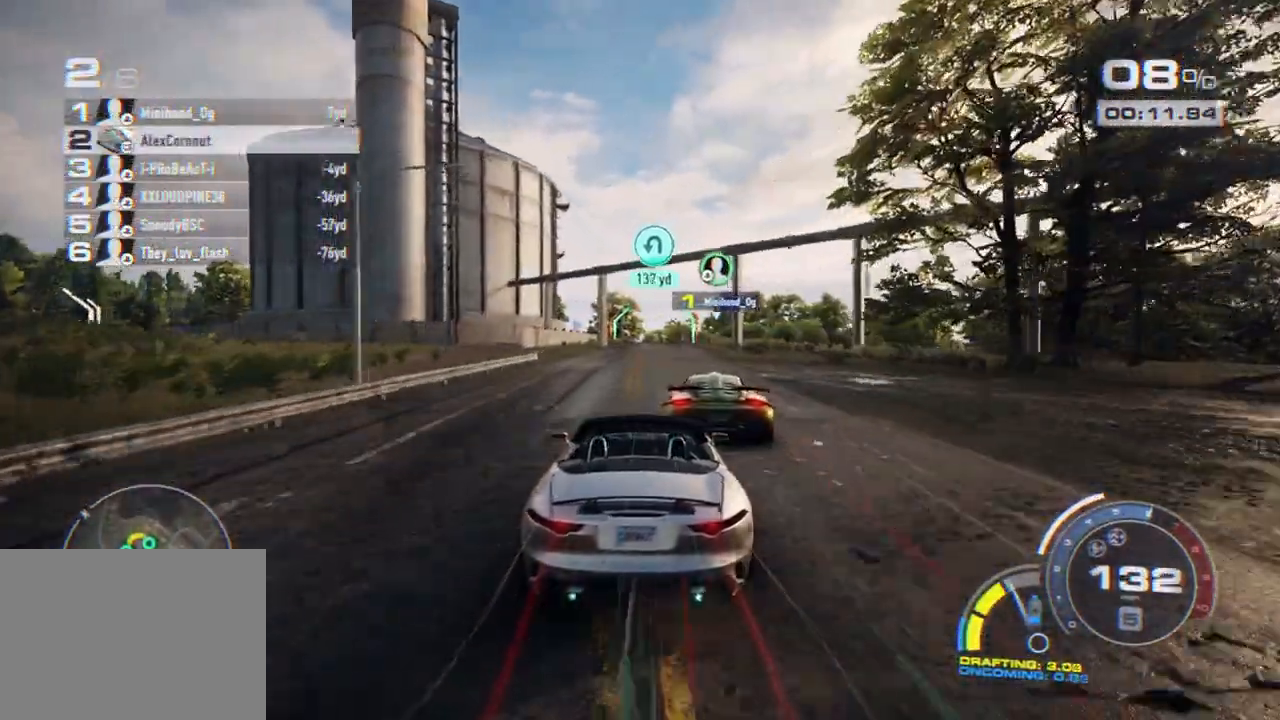
{"buttons": ["R2"], "left_stick": "center", "right_stick": "center", "events": [[233, "left_stick", "right"], [383, "left_stick", "center"]]}
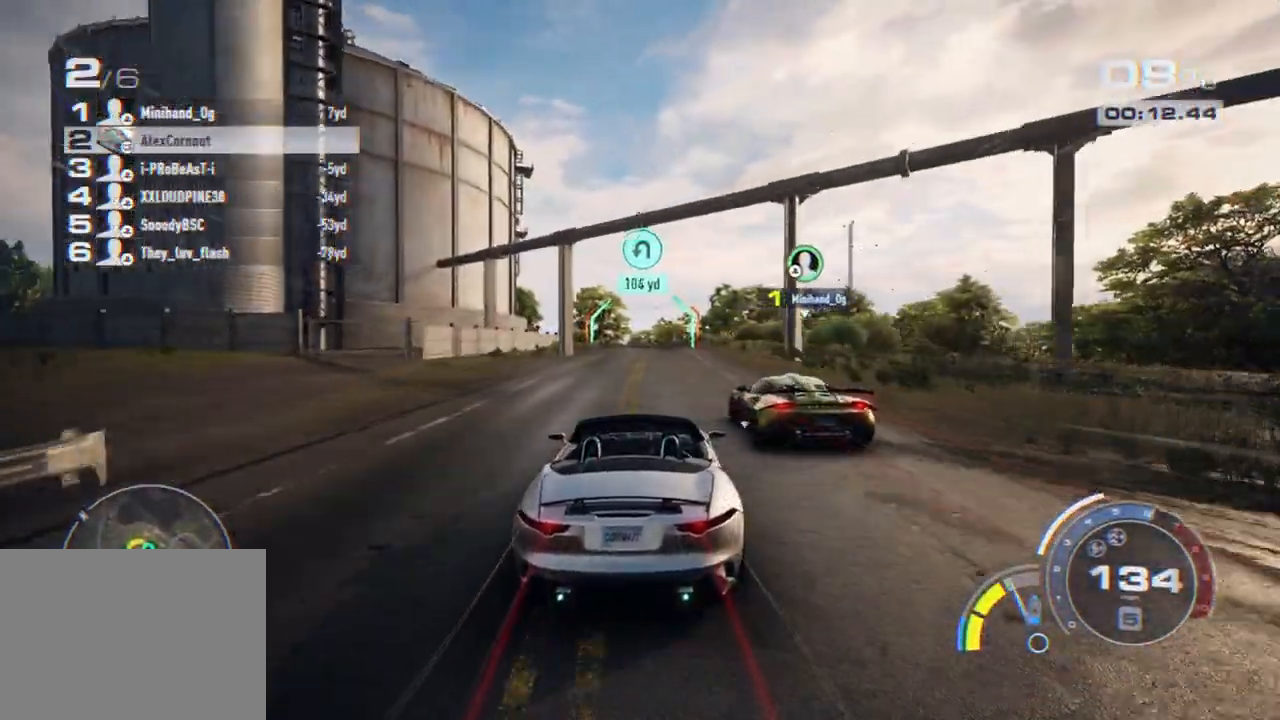
{"buttons": ["R2"], "left_stick": "center", "right_stick": "center", "events": [[17, "left_stick", "left"], [117, "left_stick", "center"]]}